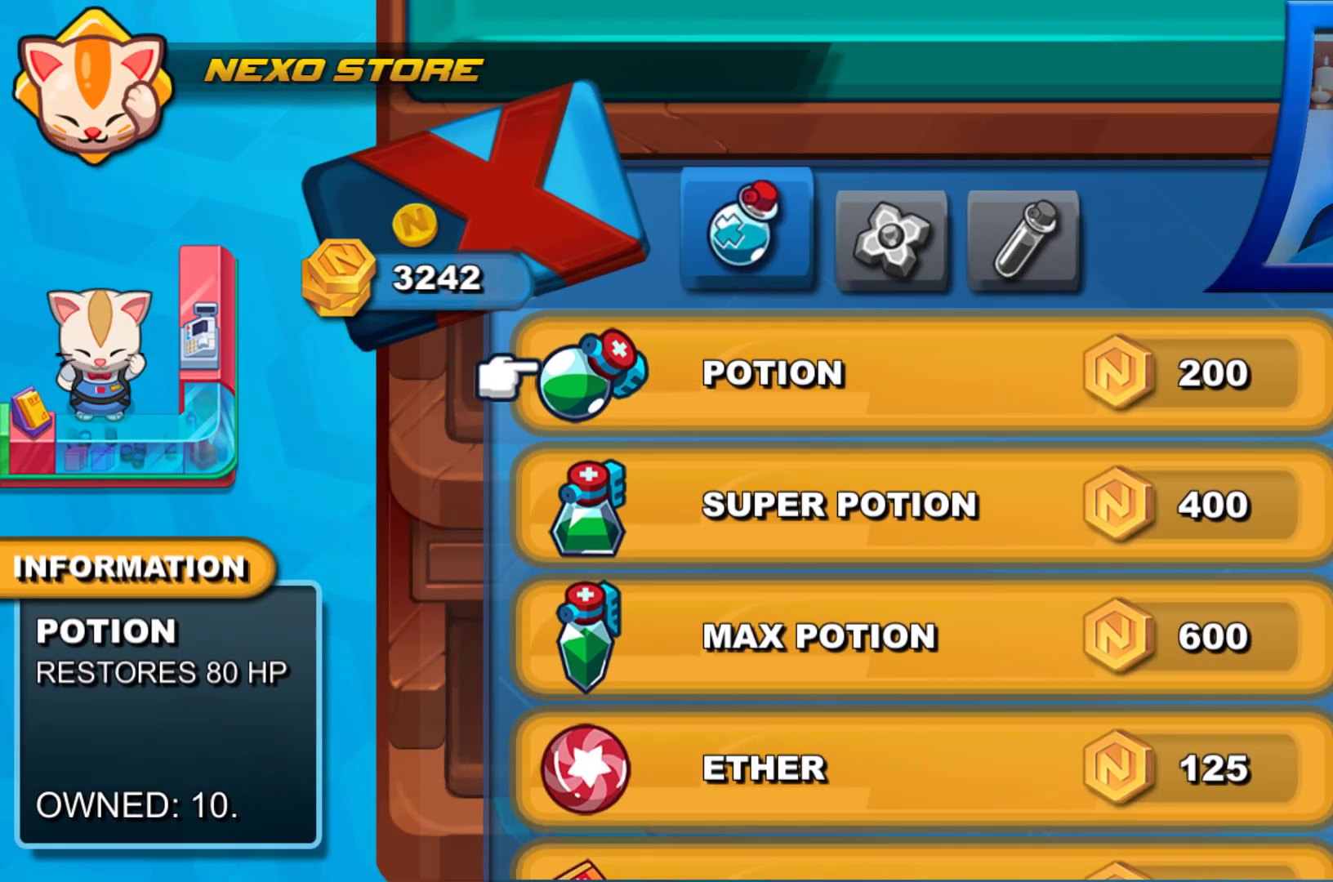
Gameplay with a controller (Xbox layout); each line is a JSON object with the inputs held at the frame after it. "events" lists button and stick changes between this image and that frame as [ms after this image, input, new state], when the widget could be followed in between. Not read: L3 R3.
{"buttons": ["DPAD_DOWN"], "left_stick": "center", "right_stick": "center", "events": [[433, "DPAD_DOWN", "down"]]}
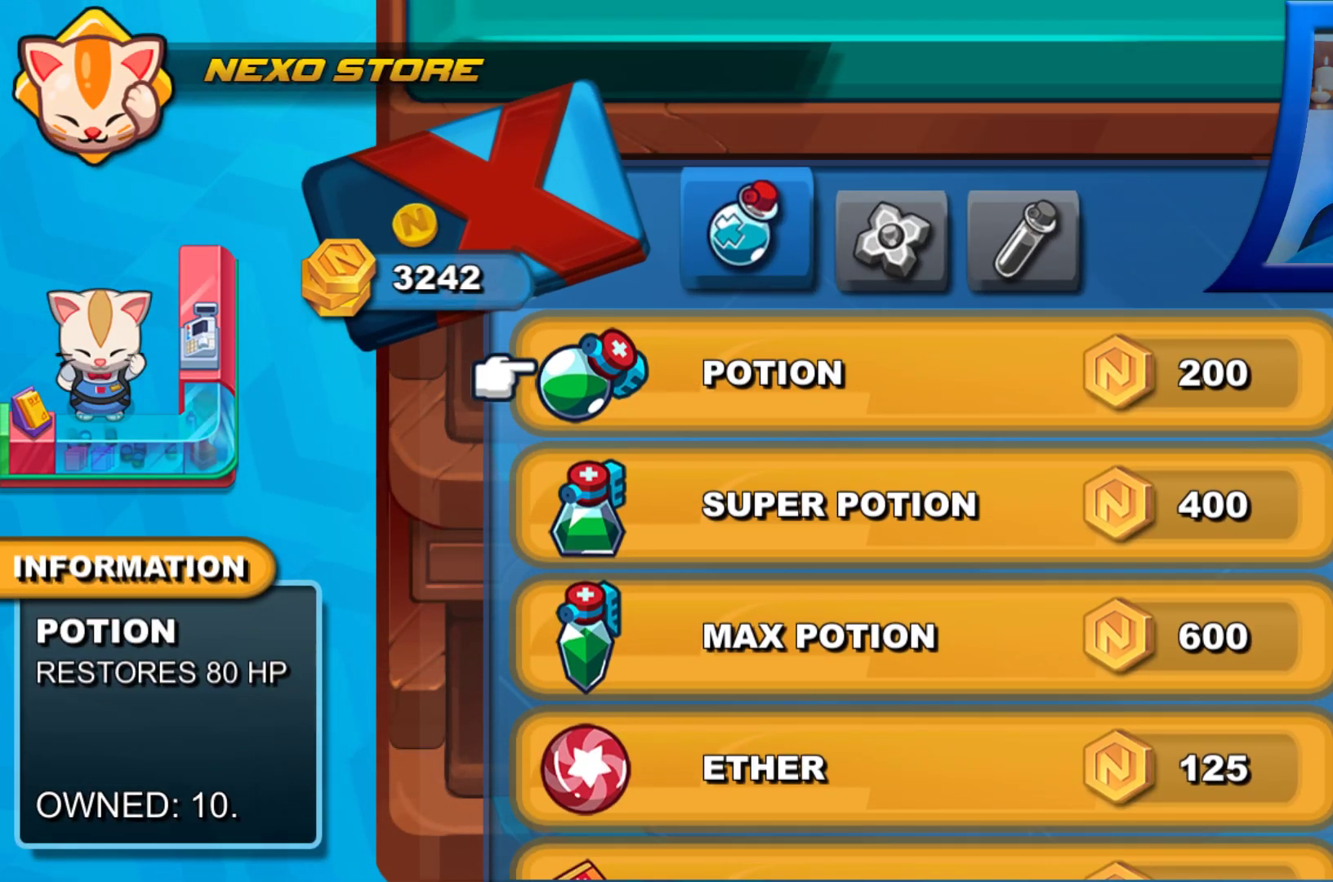
{"buttons": [], "left_stick": "center", "right_stick": "center", "events": [[117, "DPAD_DOWN", "up"]]}
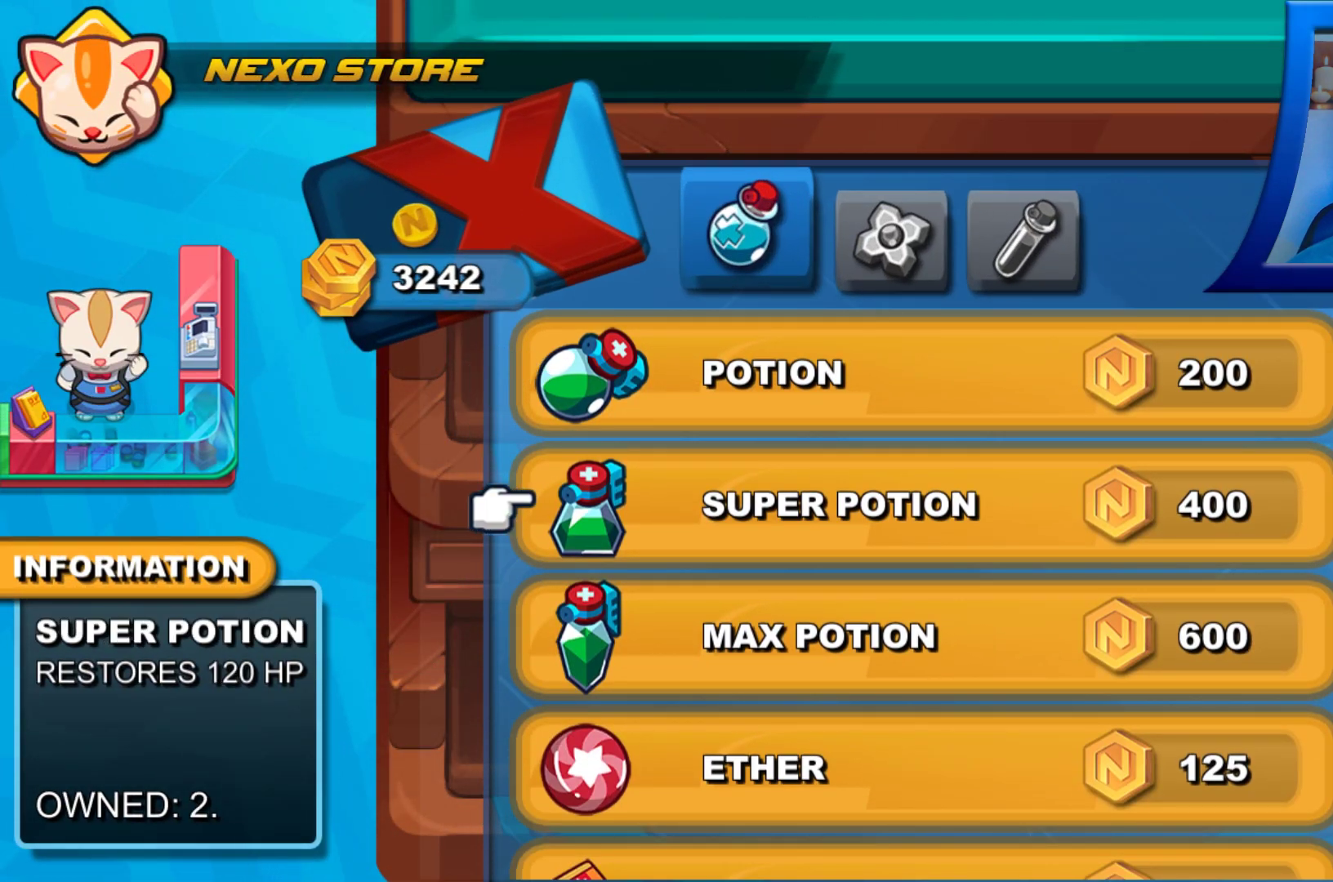
{"buttons": [], "left_stick": "center", "right_stick": "center", "events": []}
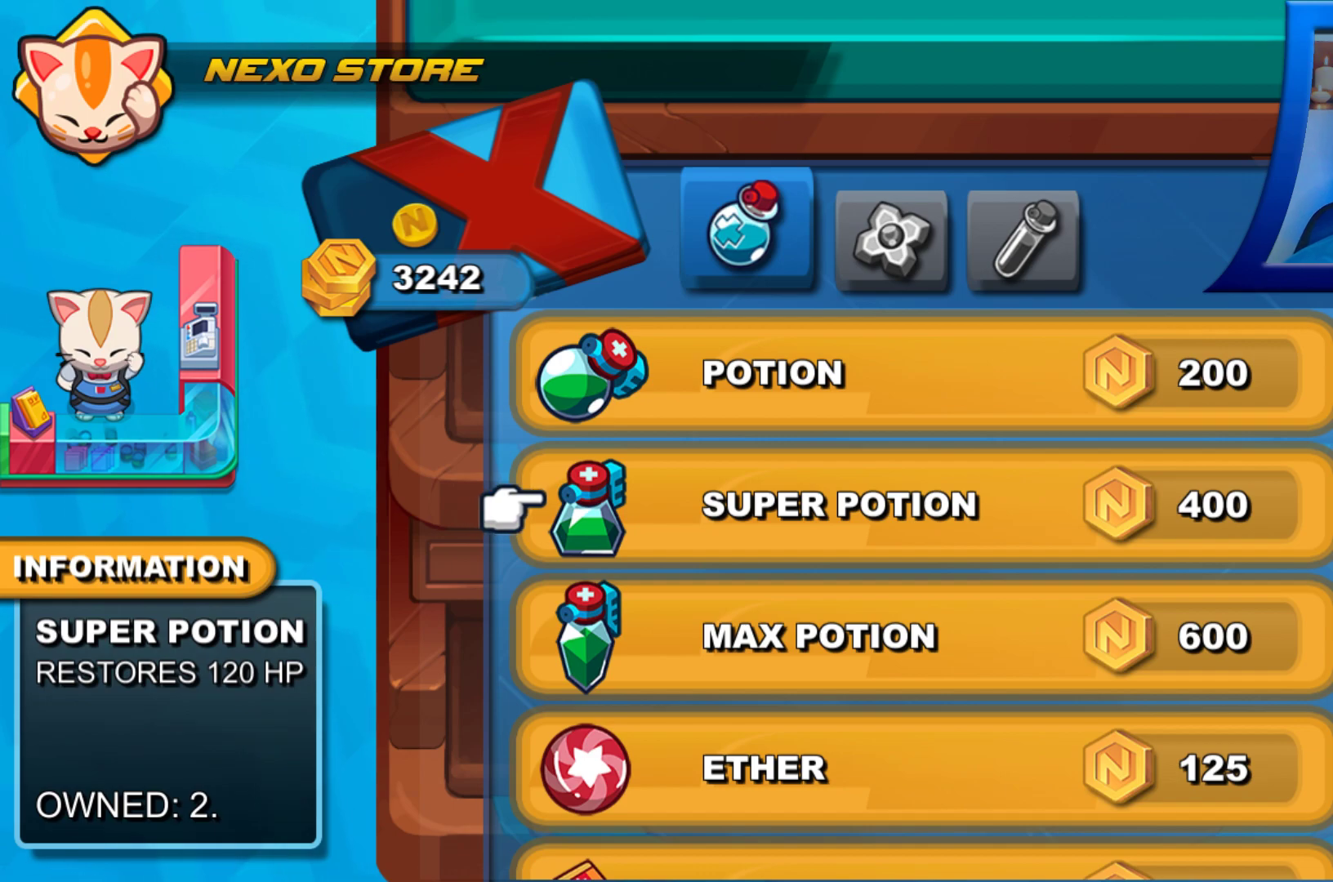
{"buttons": [], "left_stick": "center", "right_stick": "center", "events": []}
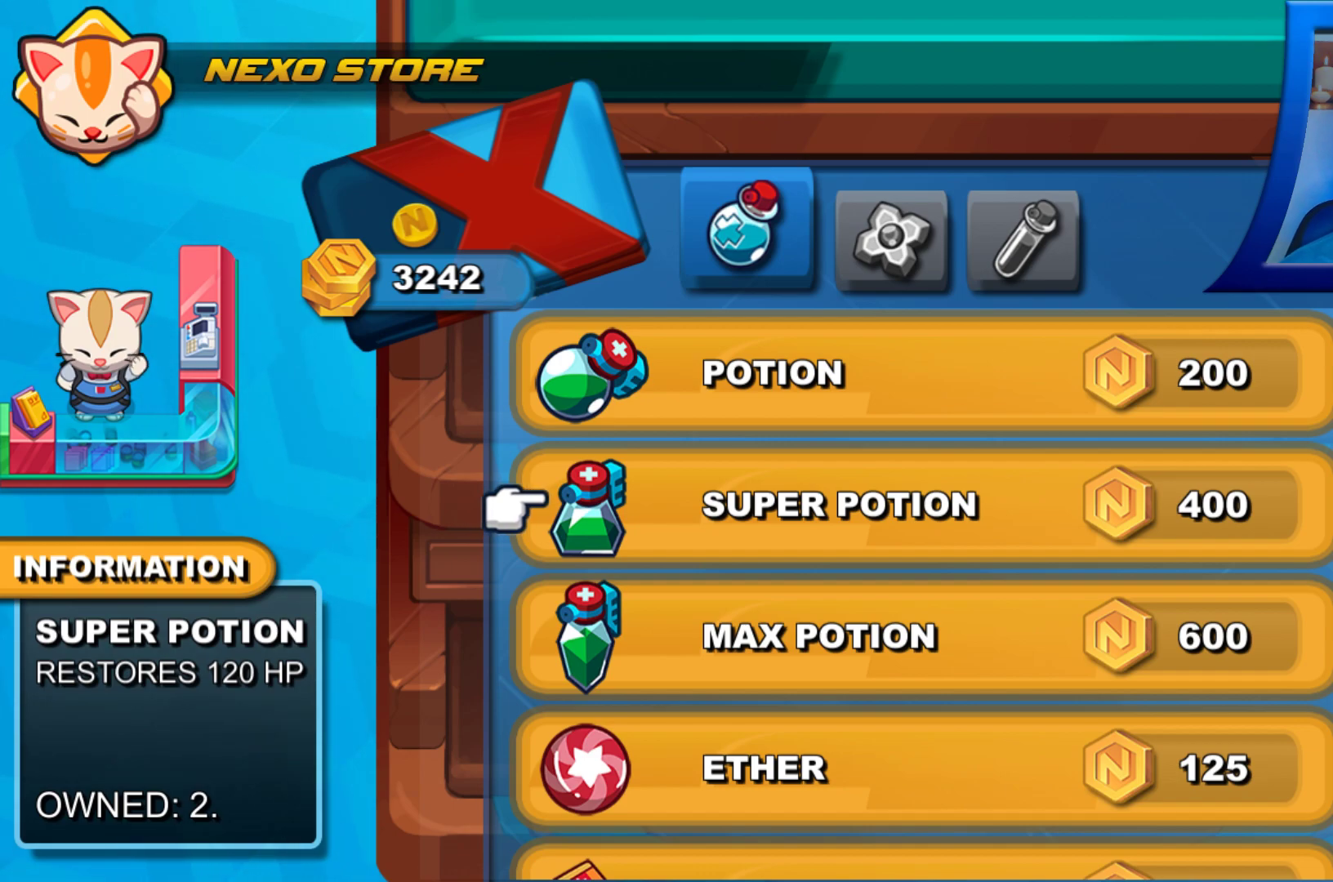
{"buttons": [], "left_stick": "center", "right_stick": "center", "events": []}
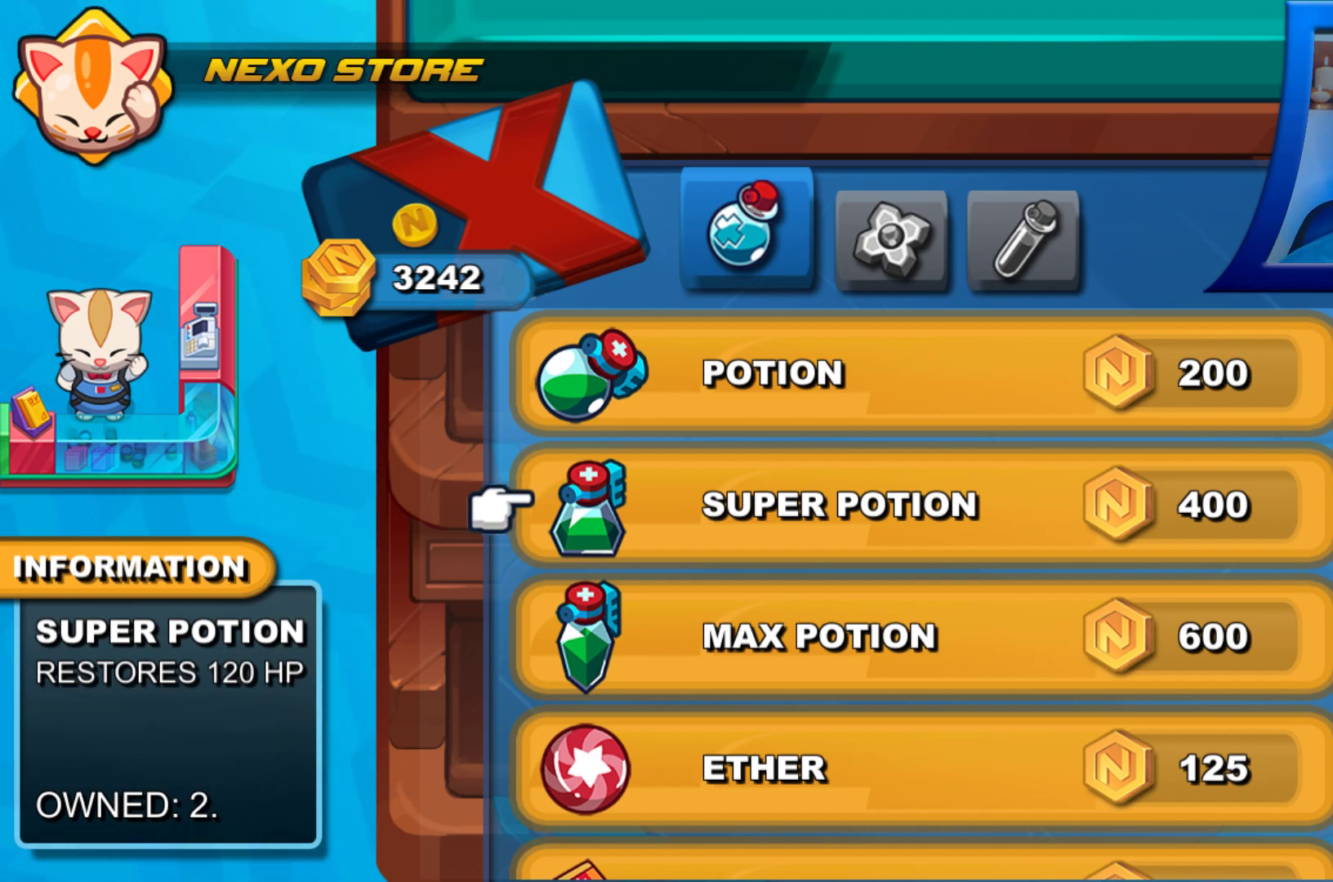
{"buttons": [], "left_stick": "center", "right_stick": "center", "events": []}
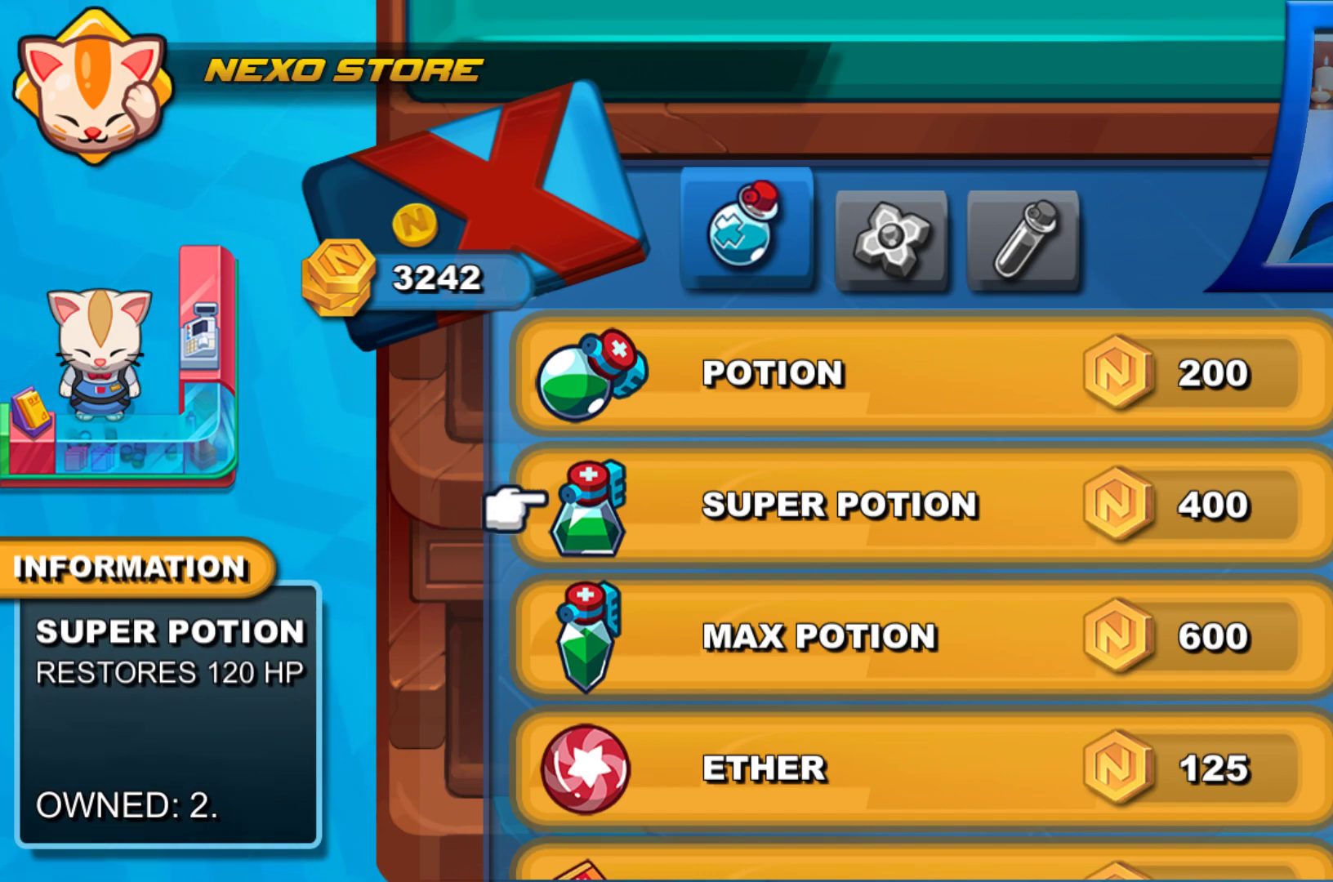
{"buttons": [], "left_stick": "center", "right_stick": "center", "events": [[133, "DPAD_DOWN", "down"], [317, "DPAD_DOWN", "up"]]}
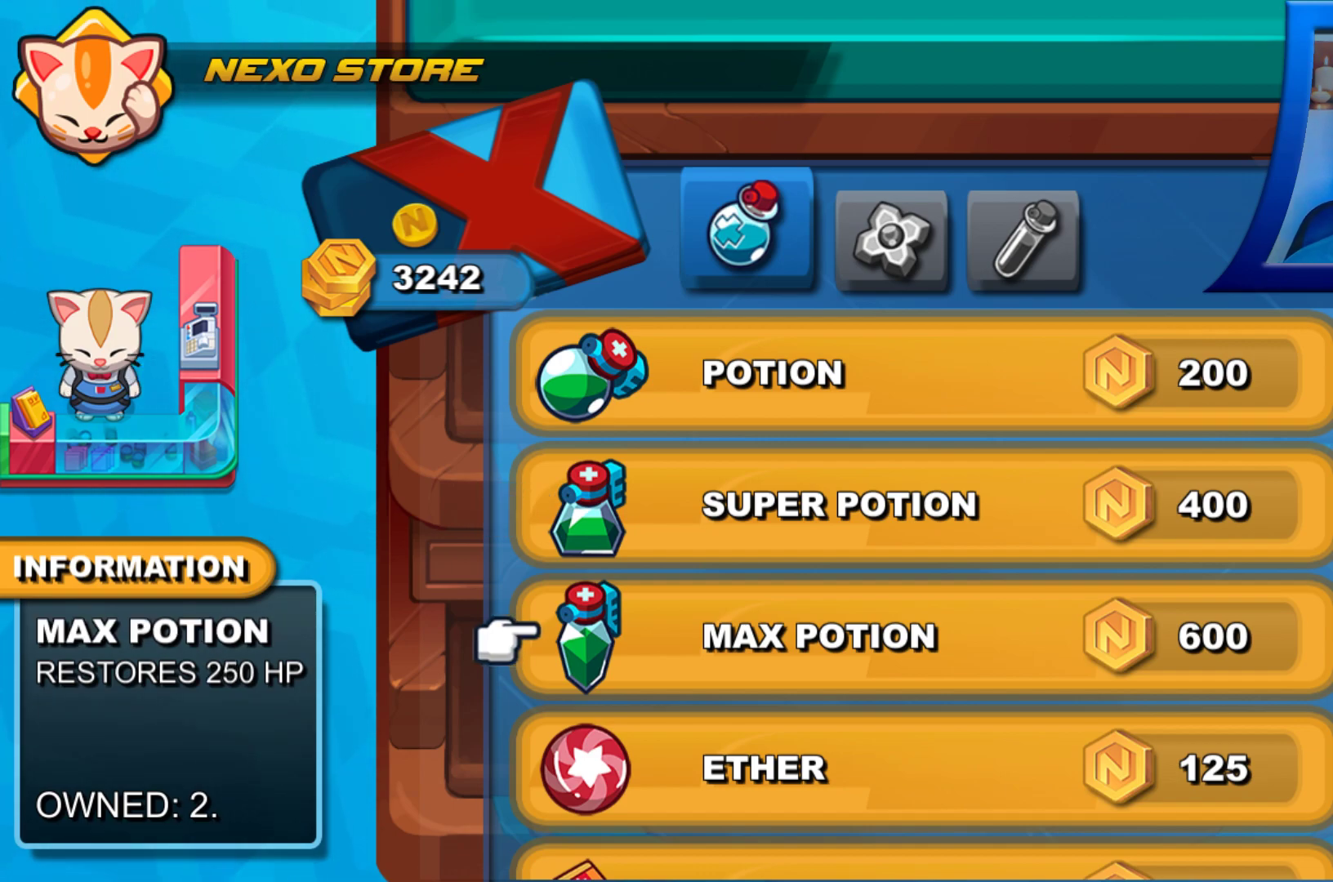
{"buttons": [], "left_stick": "center", "right_stick": "center", "events": []}
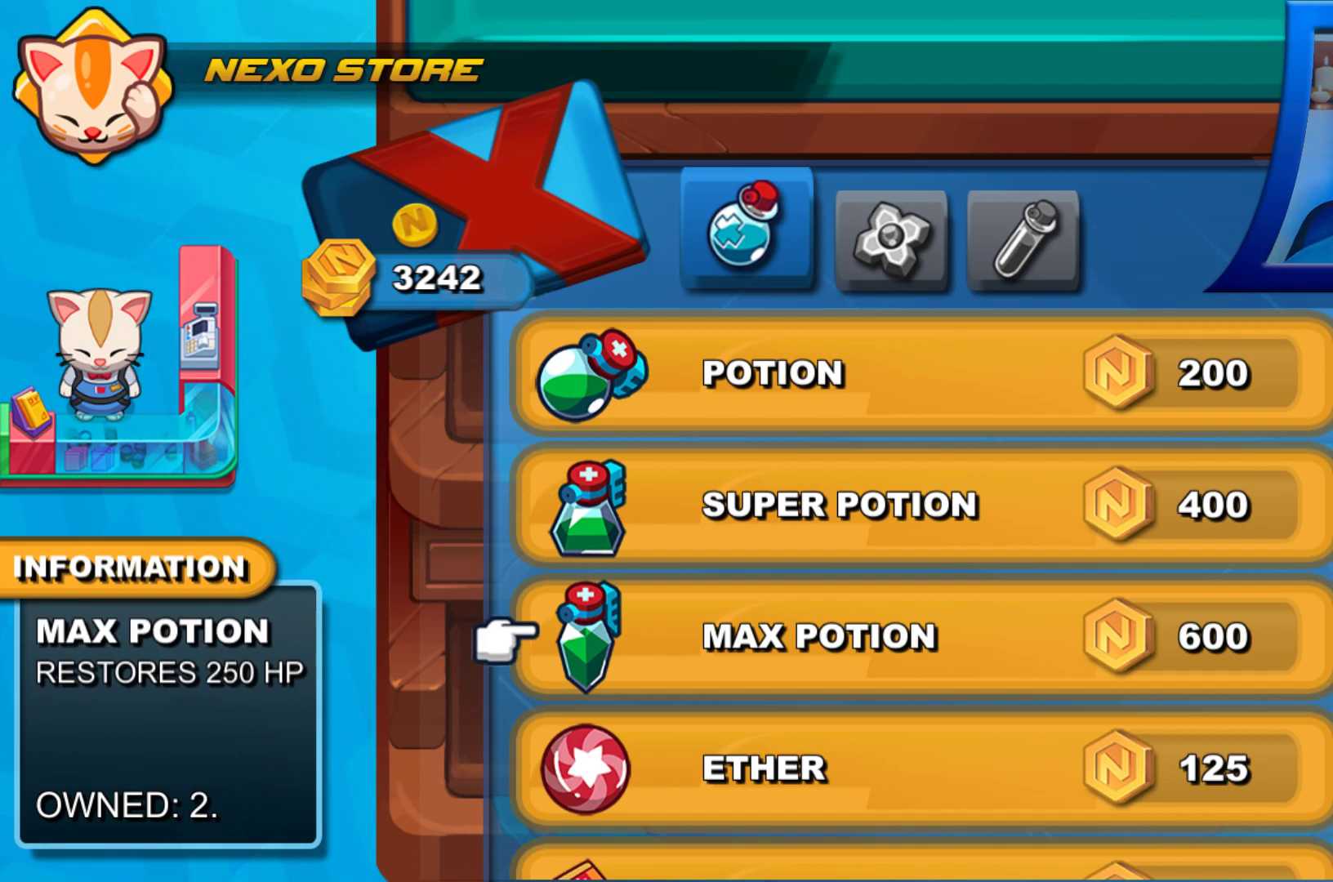
{"buttons": [], "left_stick": "center", "right_stick": "center", "events": [[100, "DPAD_DOWN", "down"], [283, "DPAD_DOWN", "up"]]}
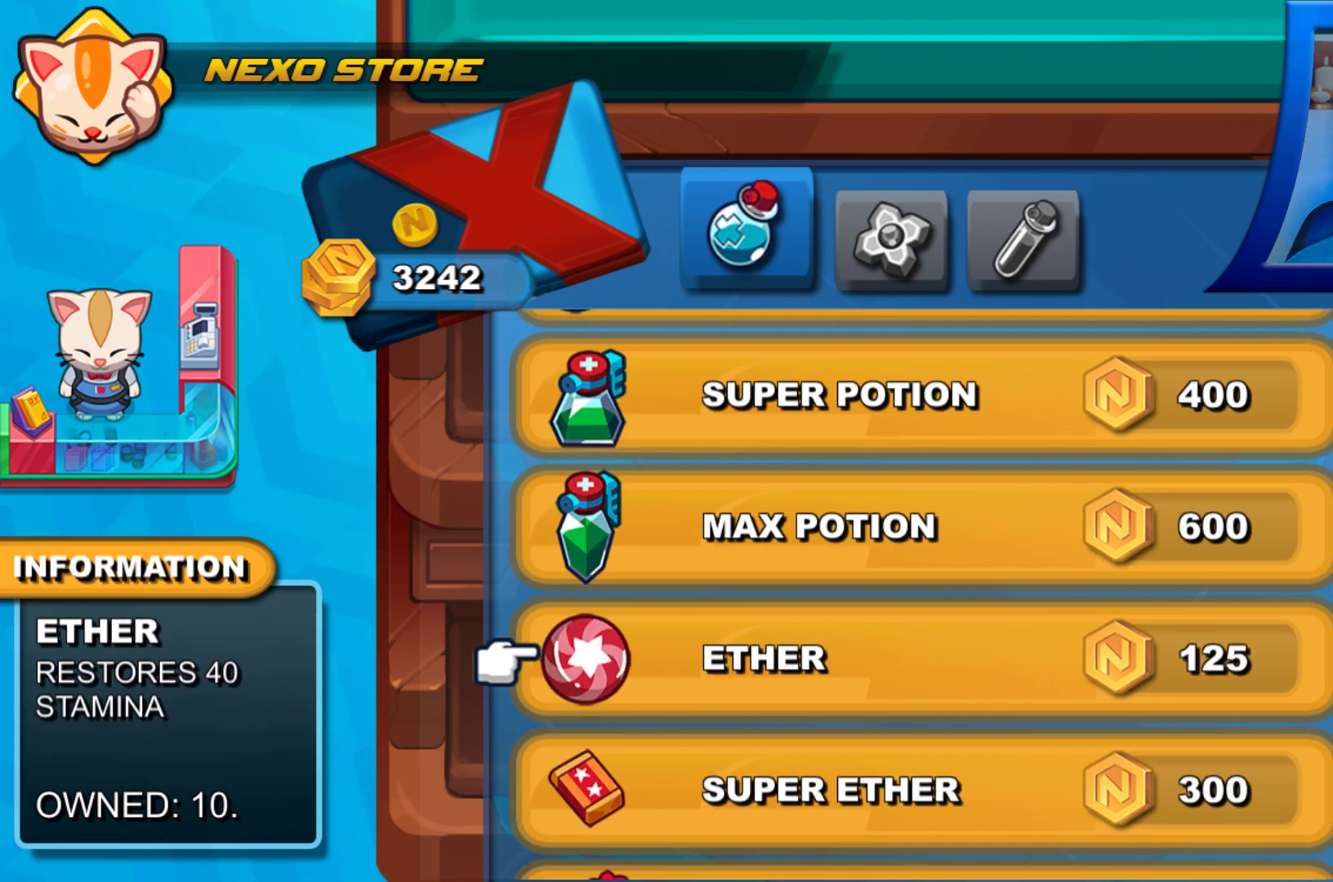
{"buttons": [], "left_stick": "center", "right_stick": "center", "events": [[233, "DPAD_DOWN", "down"], [417, "DPAD_DOWN", "up"]]}
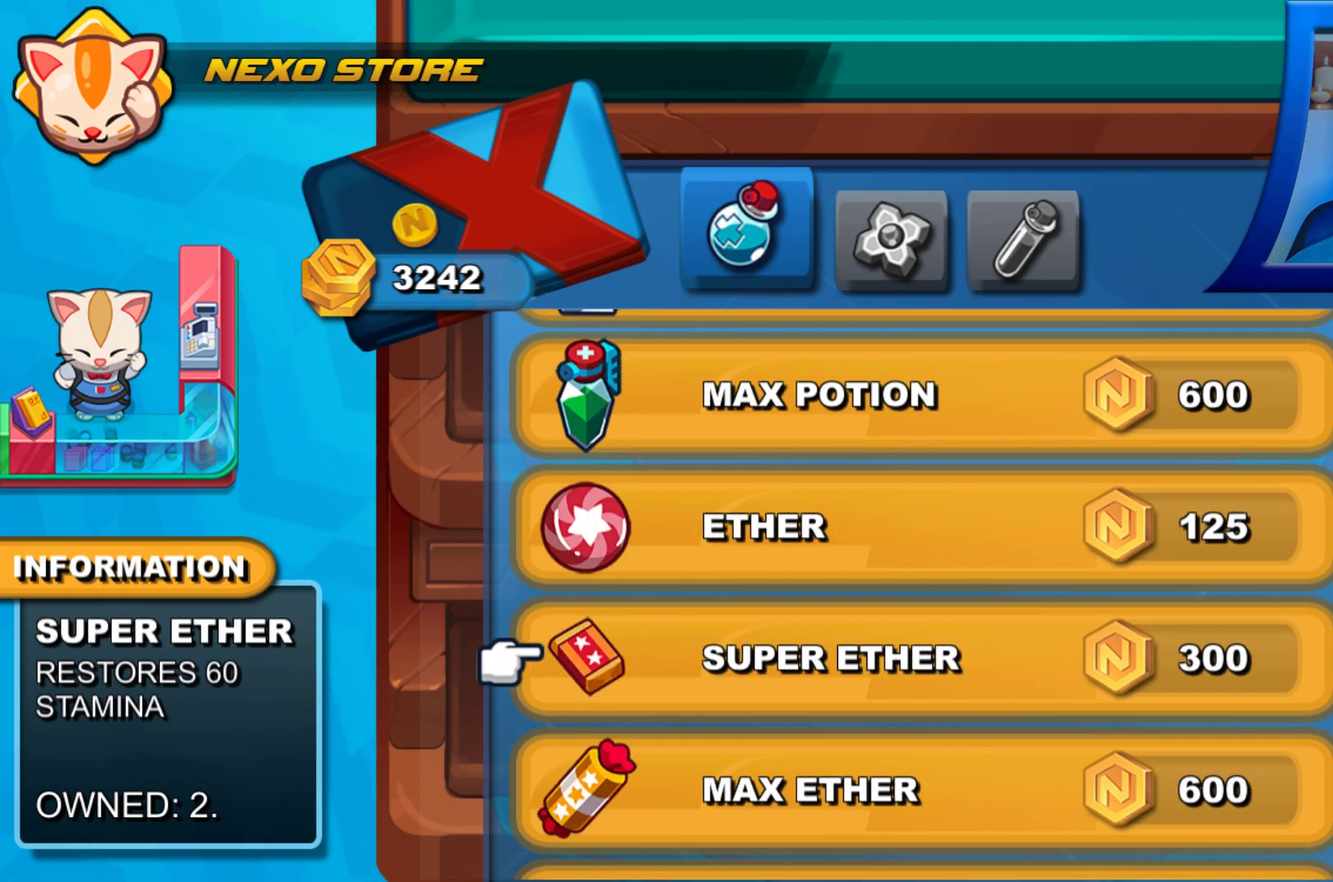
{"buttons": ["DPAD_DOWN"], "left_stick": "center", "right_stick": "center", "events": [[50, "DPAD_DOWN", "down"], [217, "DPAD_DOWN", "up"], [350, "DPAD_DOWN", "down"]]}
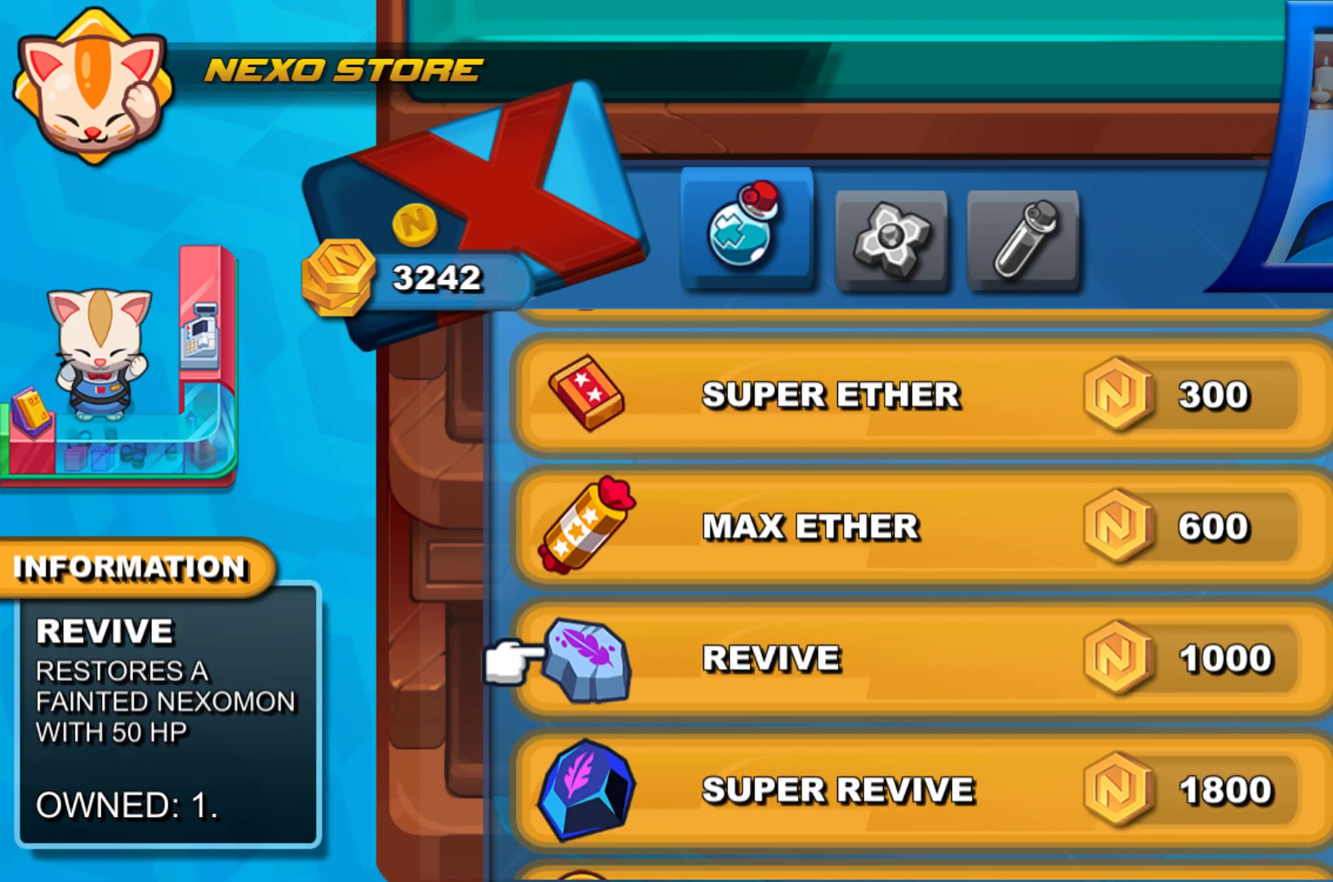
{"buttons": [], "left_stick": "center", "right_stick": "center", "events": [[33, "DPAD_DOWN", "up"]]}
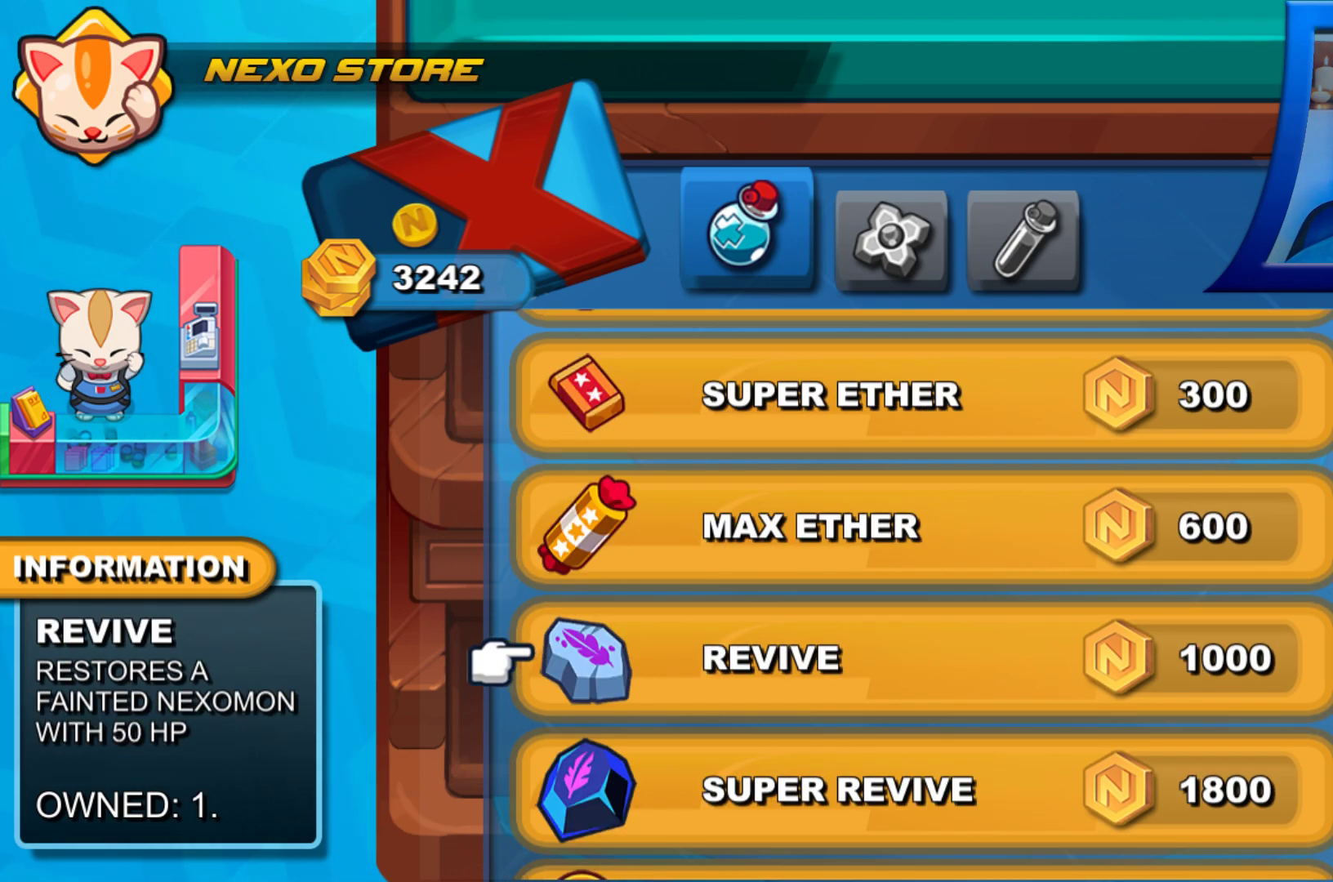
{"buttons": ["DPAD_DOWN"], "left_stick": "center", "right_stick": "center", "events": [[433, "DPAD_DOWN", "down"]]}
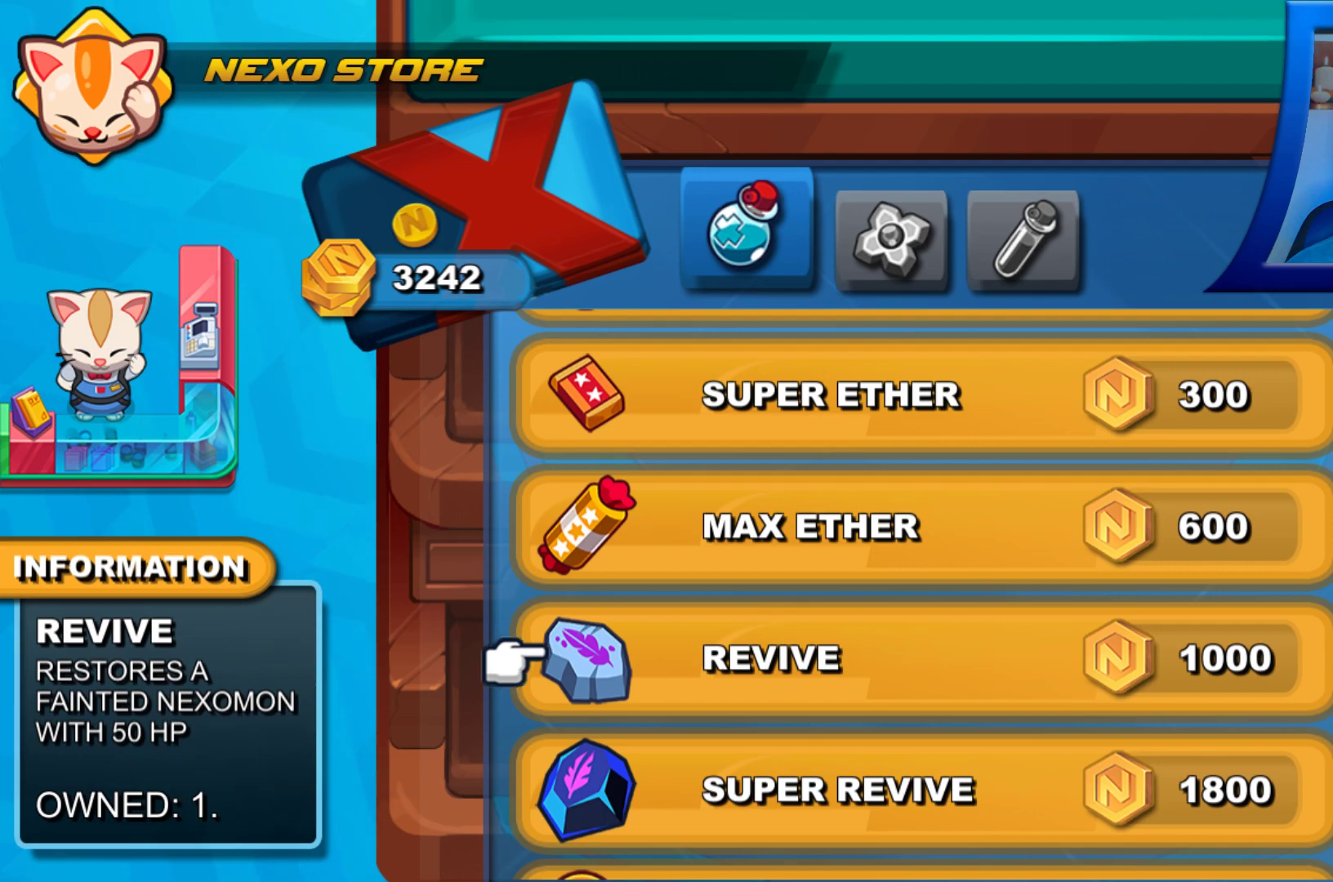
{"buttons": [], "left_stick": "center", "right_stick": "center", "events": [[150, "DPAD_DOWN", "up"]]}
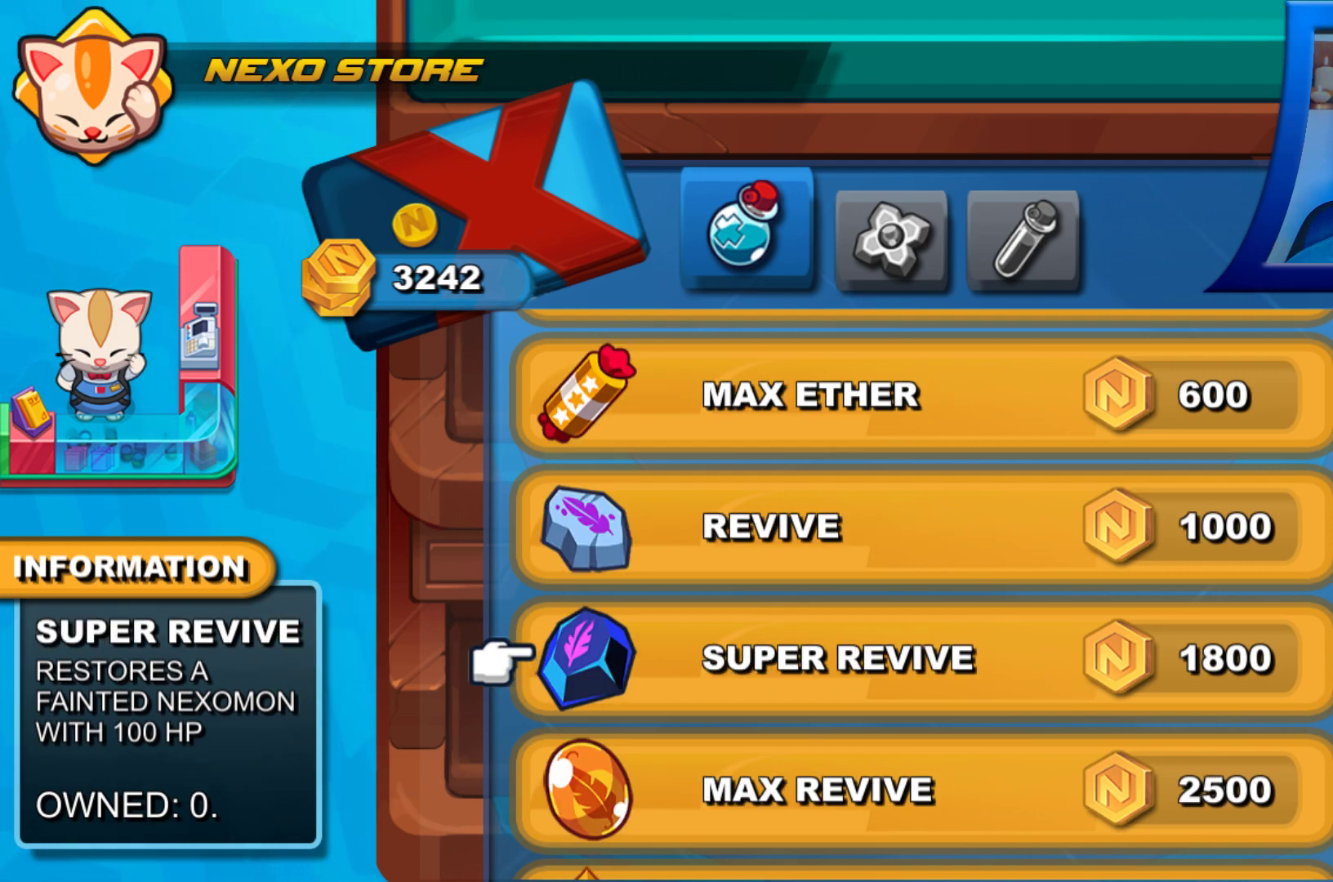
{"buttons": [], "left_stick": "center", "right_stick": "center", "events": []}